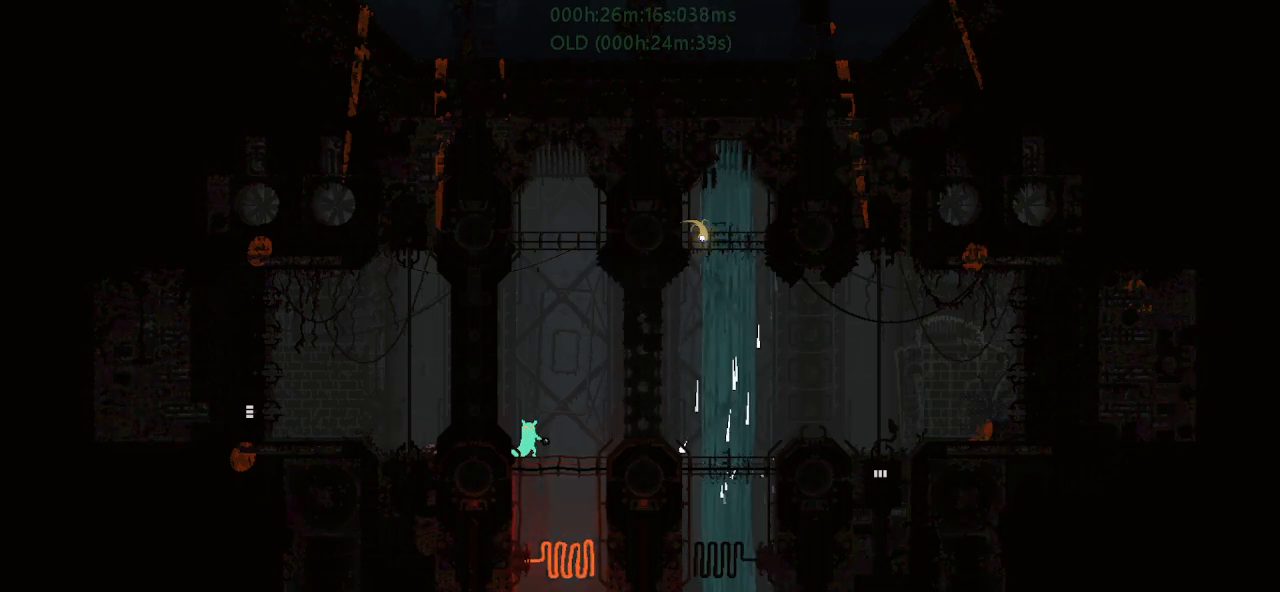
Gameplay with keyboard and mouse; each line is a JSON object with the keys held at the frame after it. "events" lists presses ("down") and releases ("up") of "down", "g", "j", "left", "r", "right", "t" and "up" between this image and that frame as [ms after this image, input, new state], when the widget could be followed in between. No other keys are recorded. Mouse buttons are not recorded. Not read: mouse_move.
{"keys": [], "events": [[217, "left", "down"], [317, "left", "up"]]}
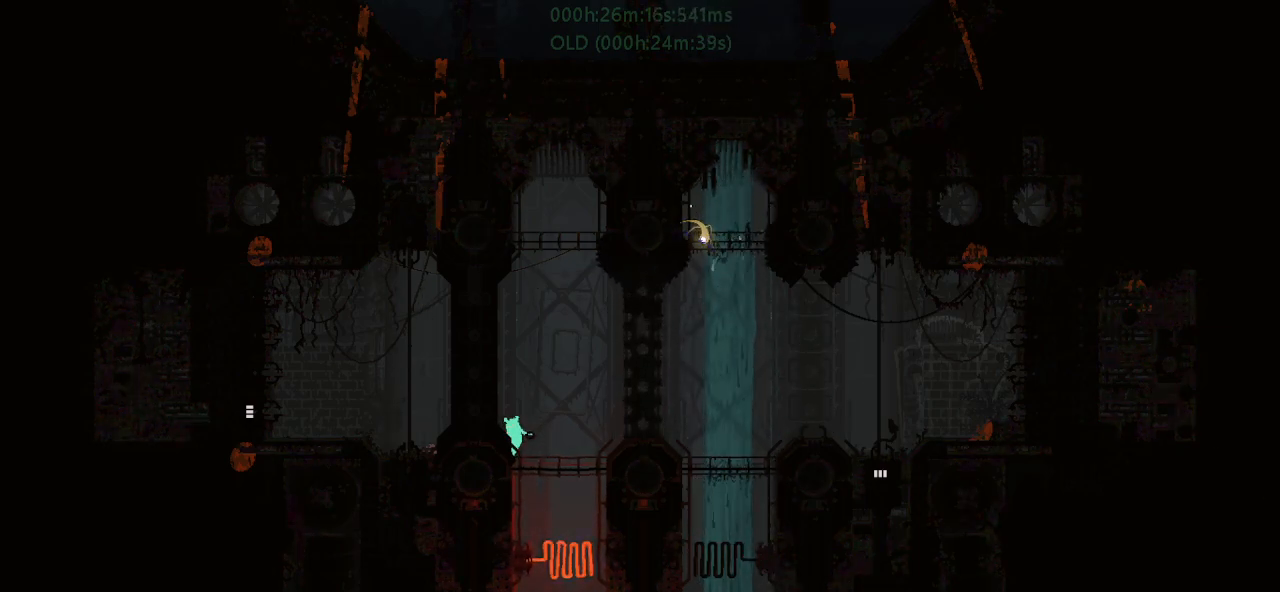
{"keys": [], "events": []}
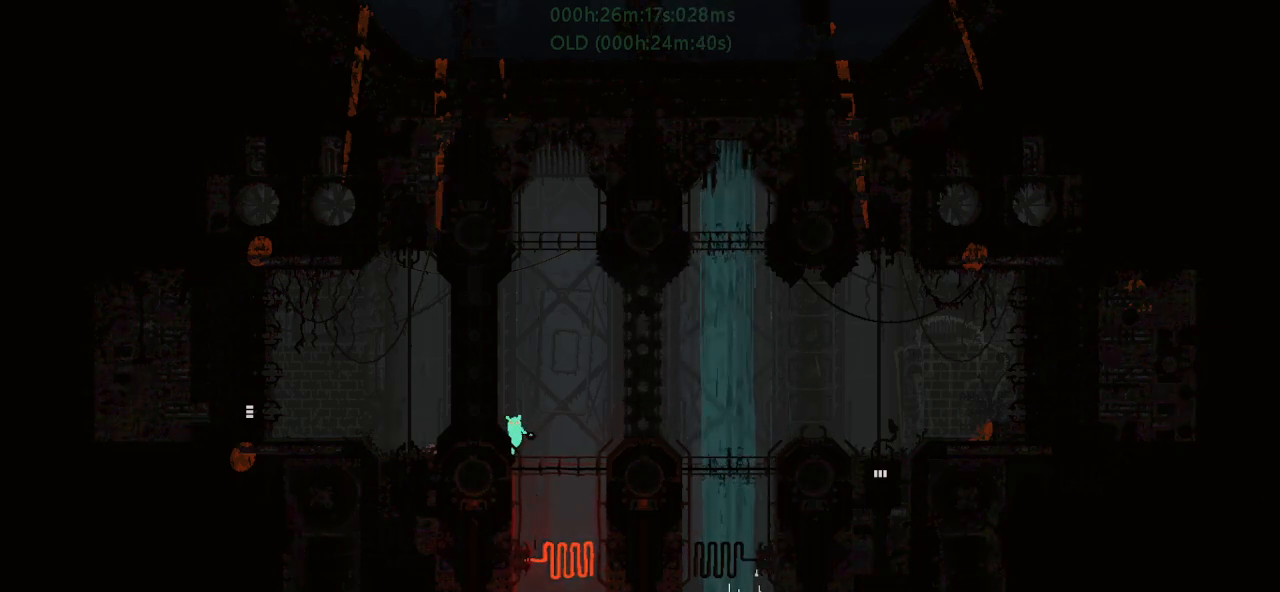
{"keys": [], "events": []}
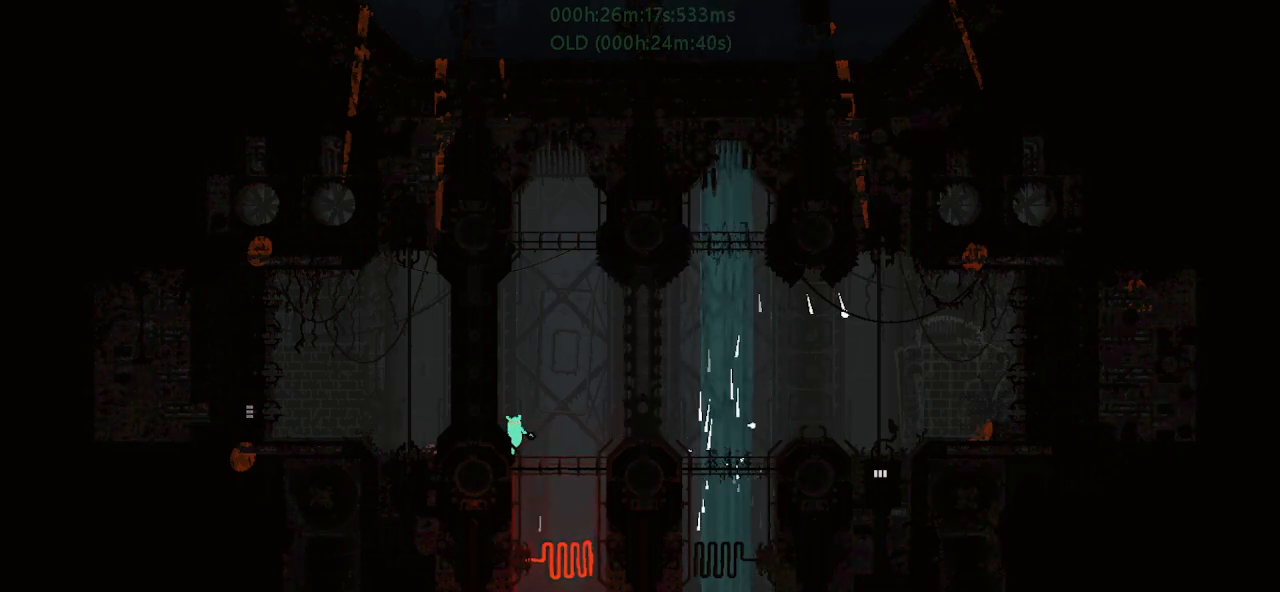
{"keys": [], "events": [[17, "right", "down"], [483, "right", "up"]]}
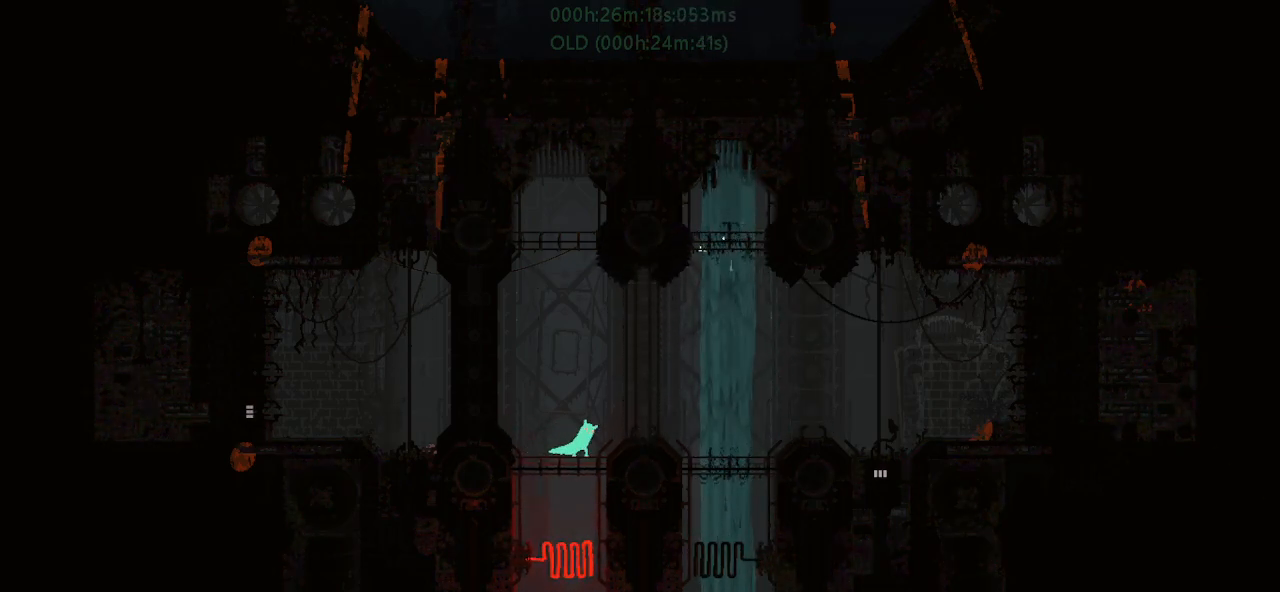
{"keys": ["r", "right"], "events": [[50, "j", "down"], [50, "left", "down"], [117, "left", "up"], [150, "j", "up"], [150, "r", "down"], [150, "right", "down"]]}
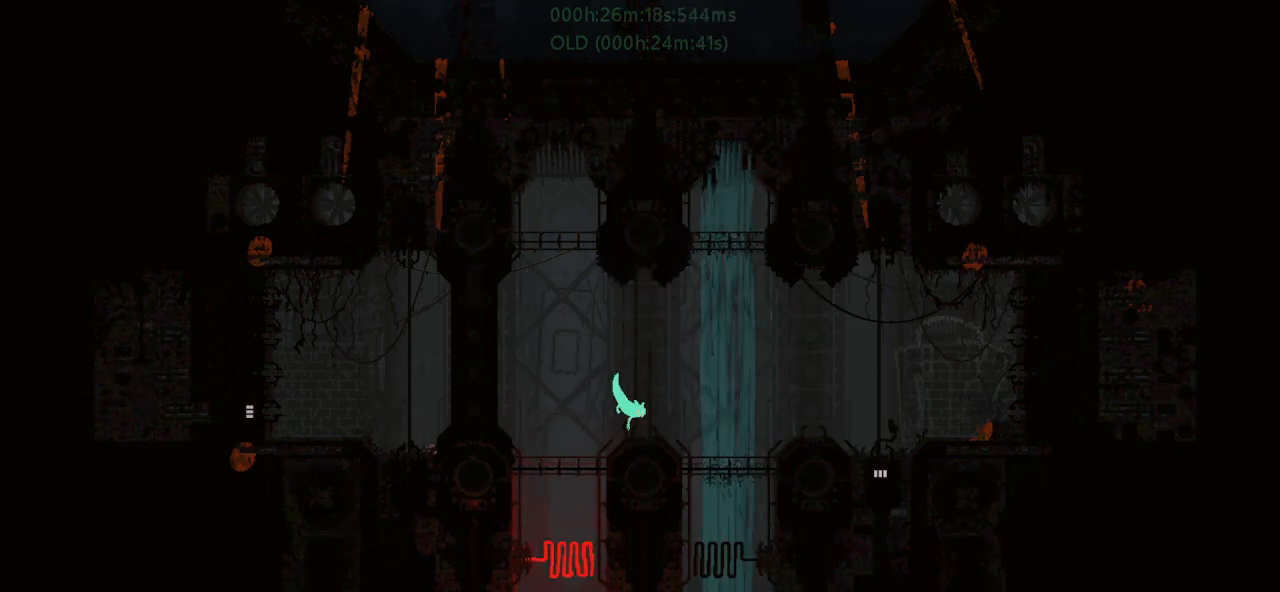
{"keys": ["j", "r", "right"], "events": [[483, "j", "down"]]}
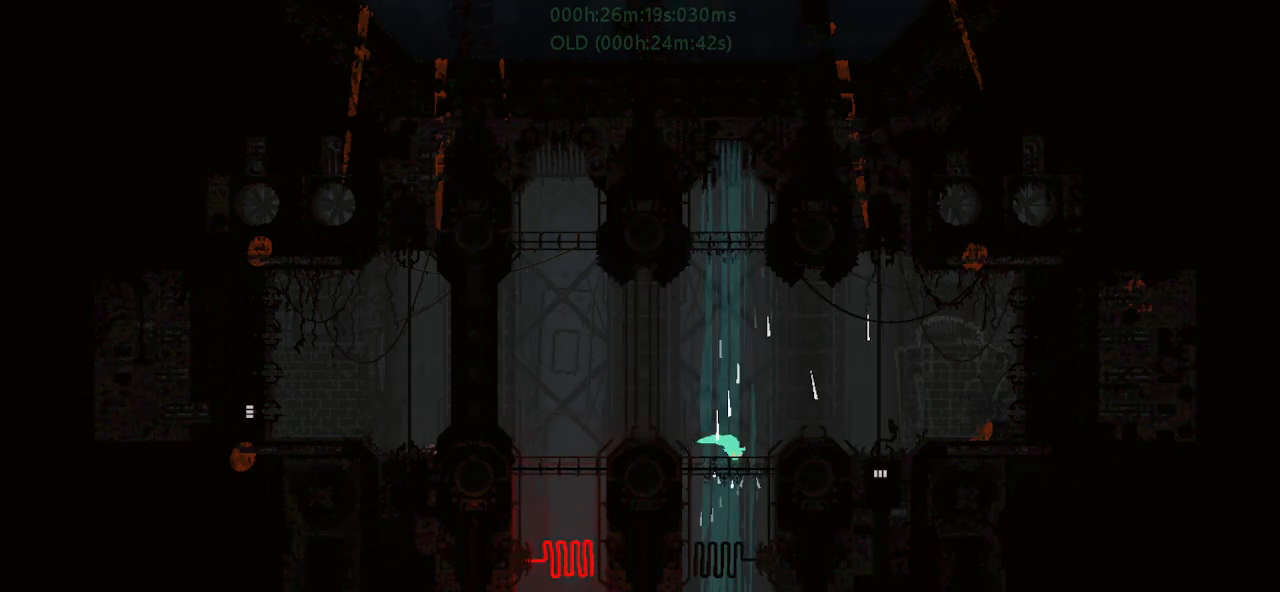
{"keys": ["down"], "events": [[167, "r", "up"], [183, "j", "up"], [250, "down", "down"], [350, "left", "down"], [367, "right", "up"], [450, "left", "up"]]}
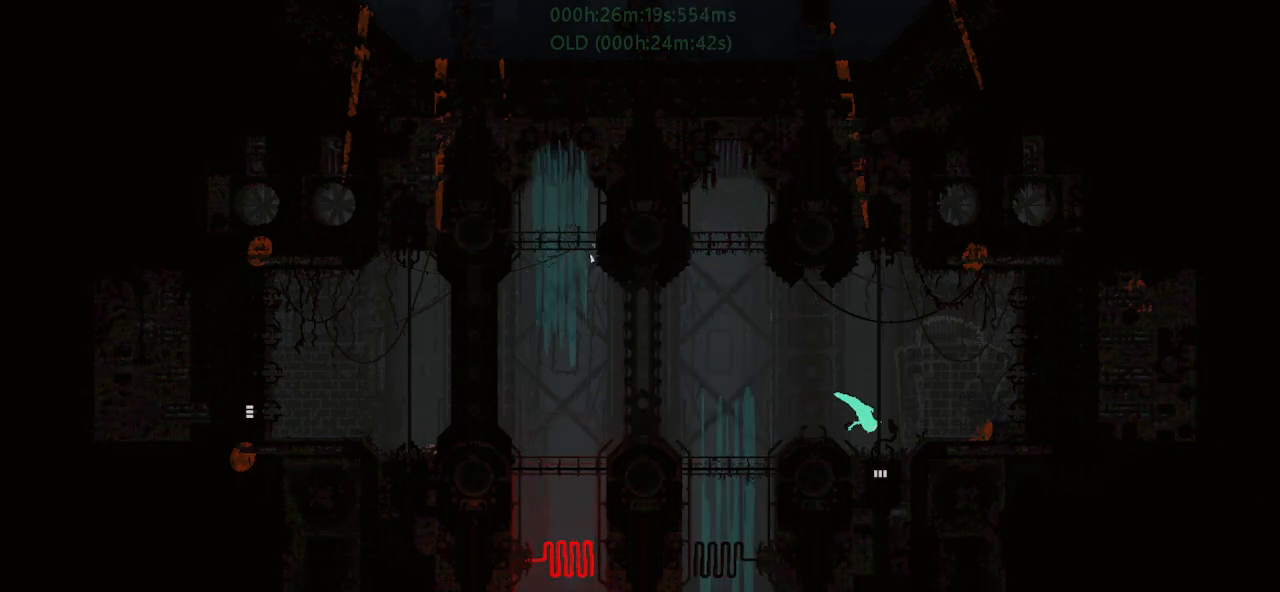
{"keys": ["down"], "events": []}
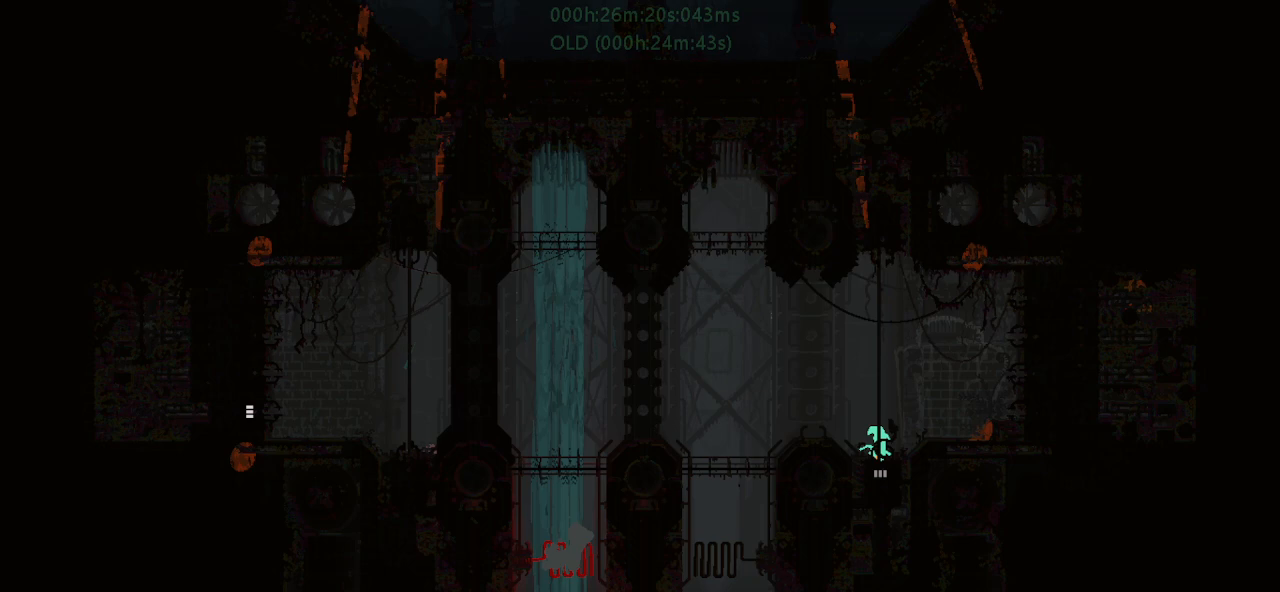
{"keys": ["down"], "events": []}
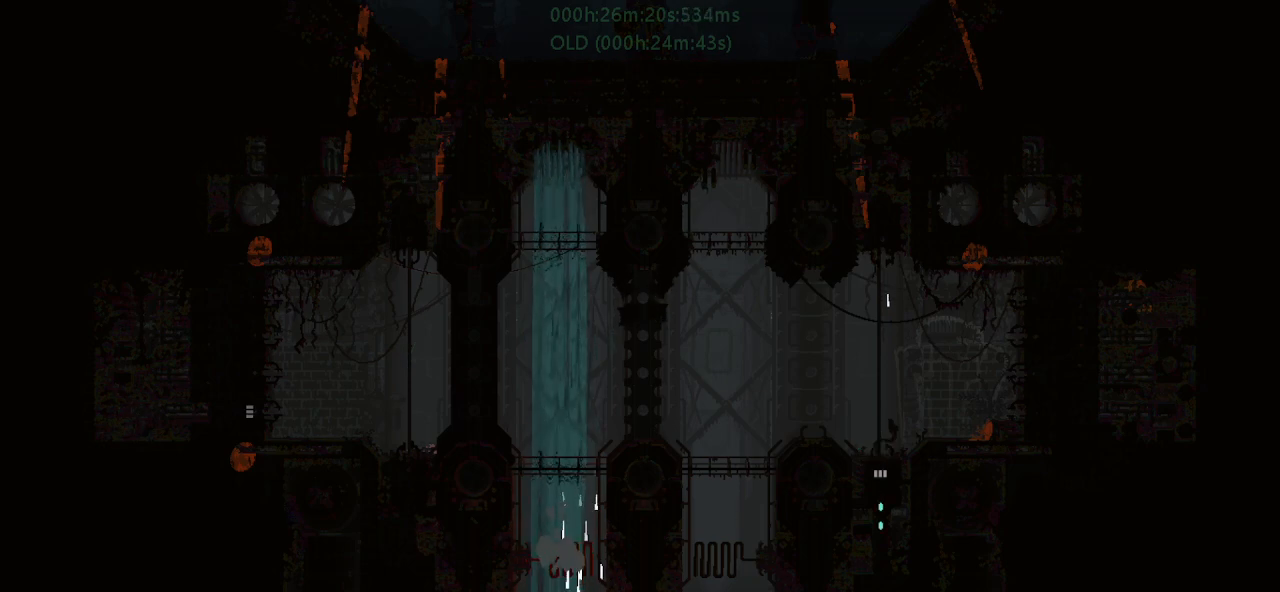
{"keys": ["j", "right"], "events": [[467, "down", "up"], [467, "j", "down"], [467, "right", "down"]]}
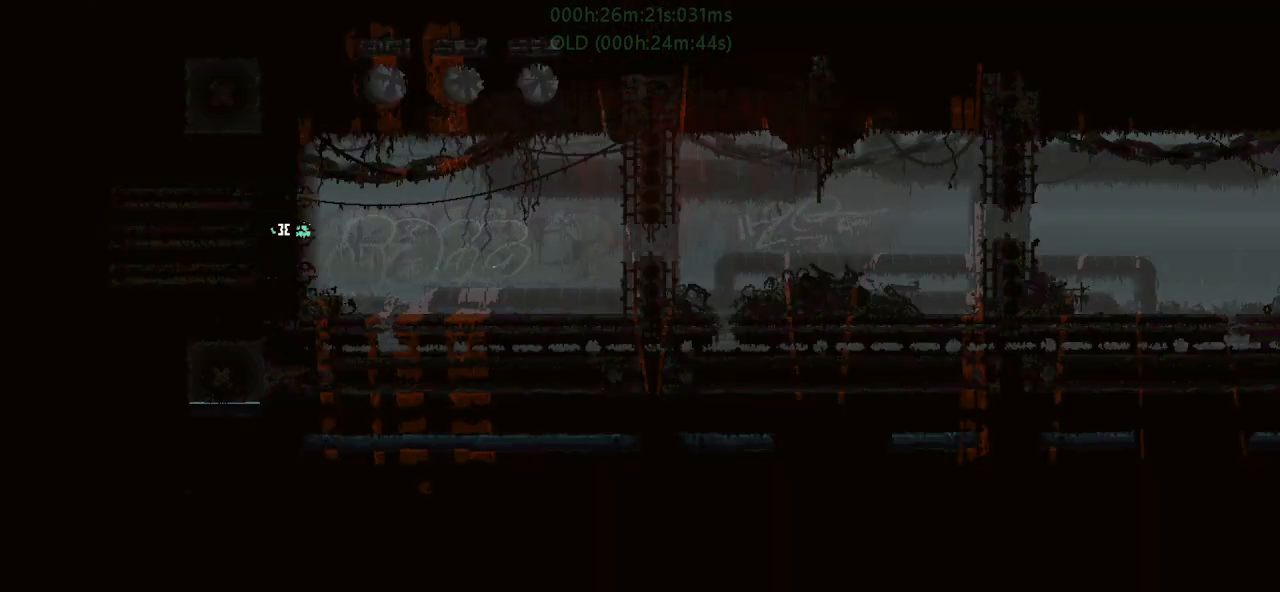
{"keys": ["r", "right"], "events": [[17, "j", "up"], [17, "up", "down"], [67, "j", "down"], [133, "j", "up"], [183, "j", "down"], [217, "up", "up"], [233, "r", "down"], [283, "j", "up"]]}
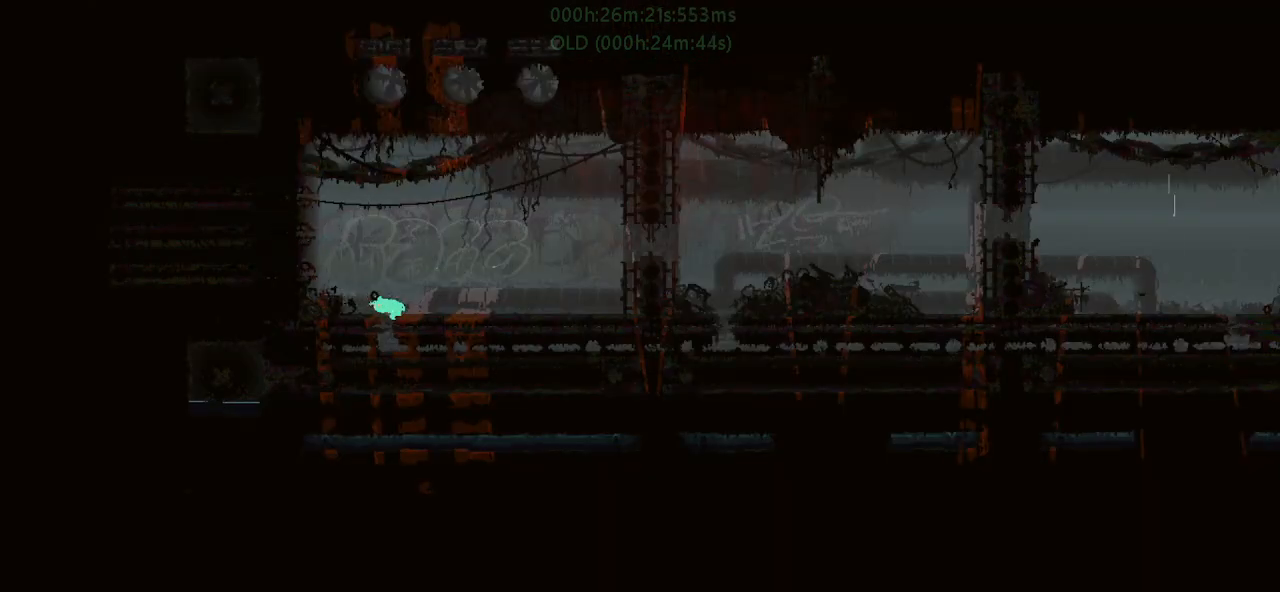
{"keys": ["j", "r", "right"], "events": [[167, "up", "down"], [183, "j", "down"], [267, "up", "up"]]}
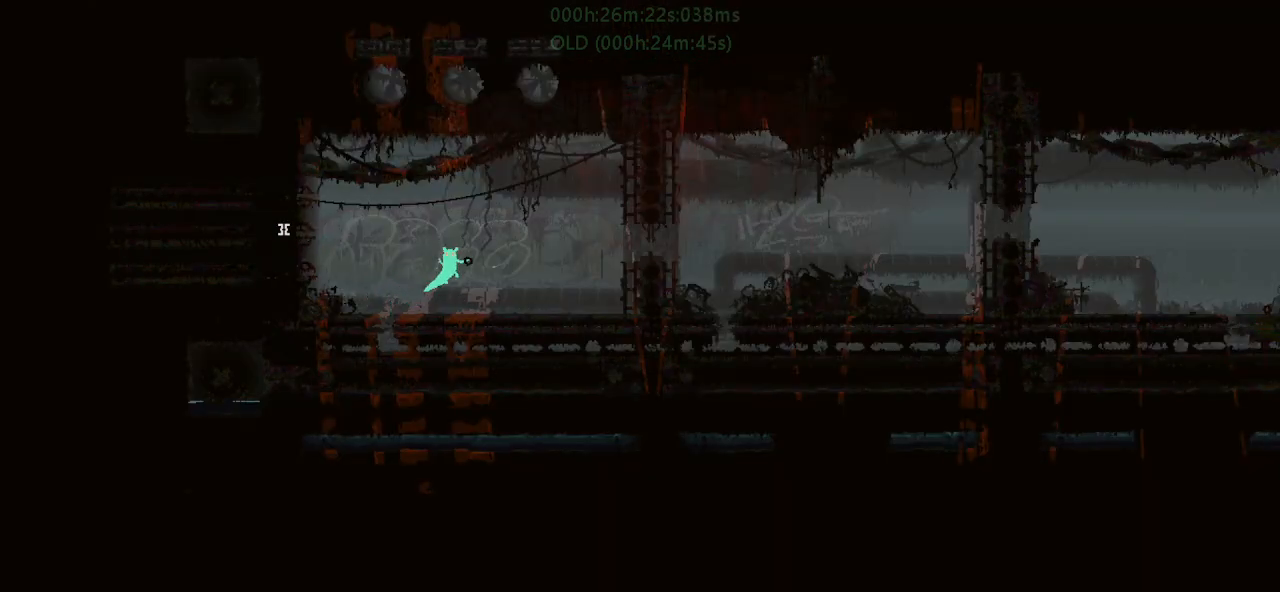
{"keys": ["right"], "events": [[50, "j", "up"], [200, "j", "down"], [400, "j", "up"], [417, "r", "up"]]}
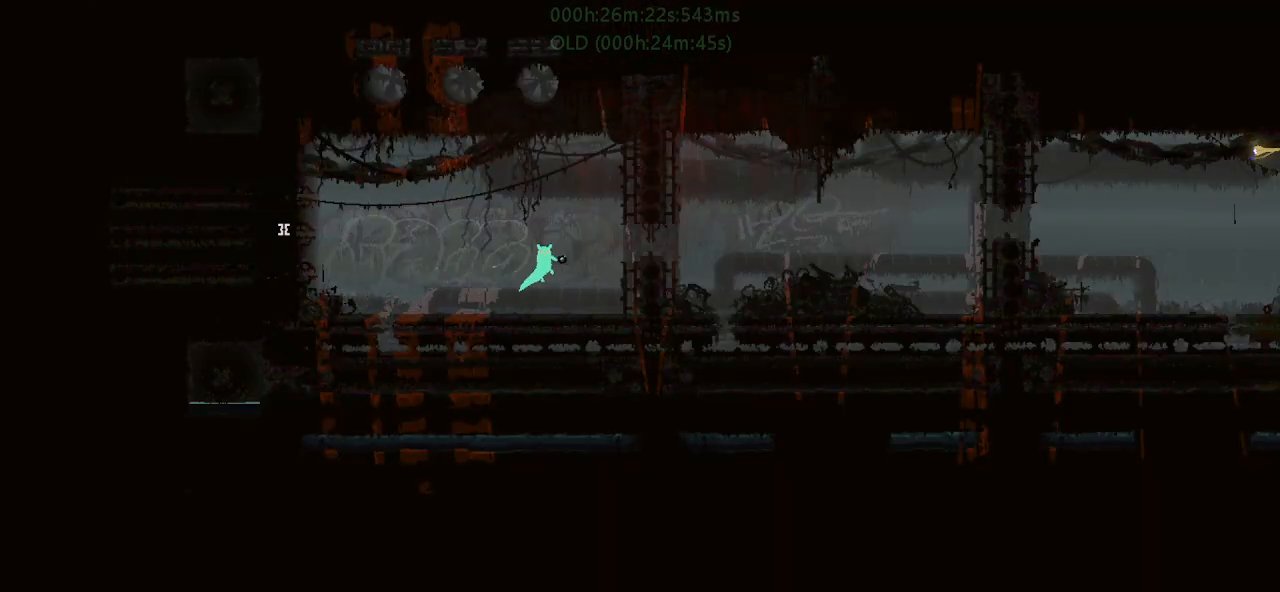
{"keys": ["j", "right", "up"], "events": [[250, "up", "down"], [267, "j", "down"]]}
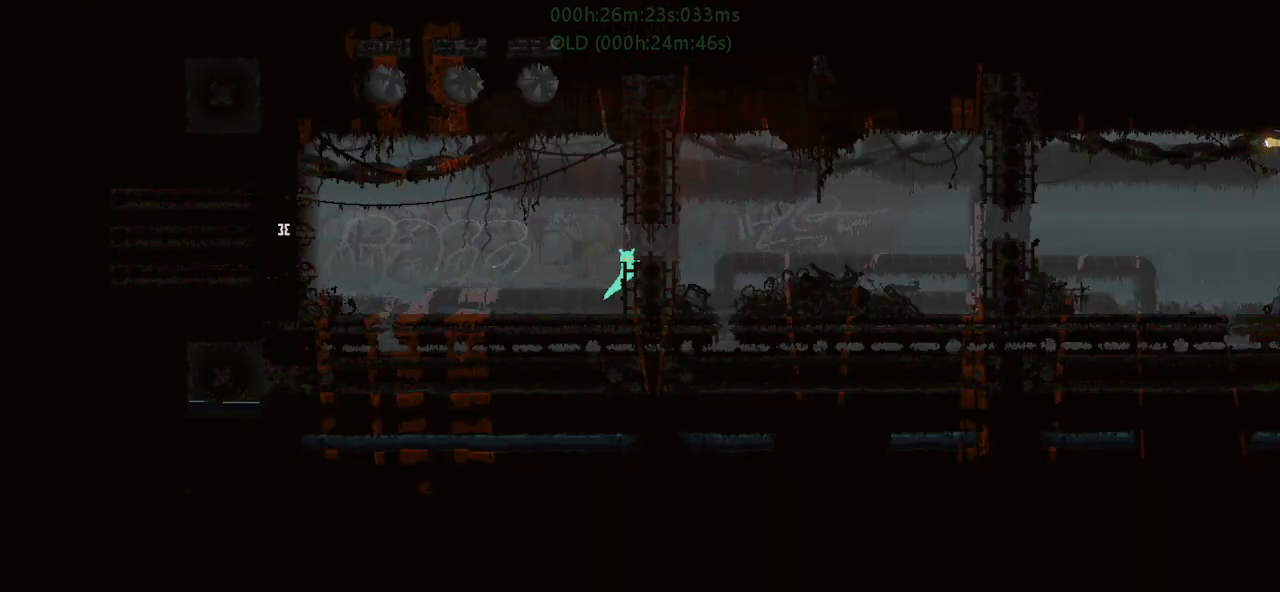
{"keys": ["j", "right", "up"], "events": [[67, "j", "up"], [67, "up", "up"], [467, "up", "down"], [500, "j", "down"]]}
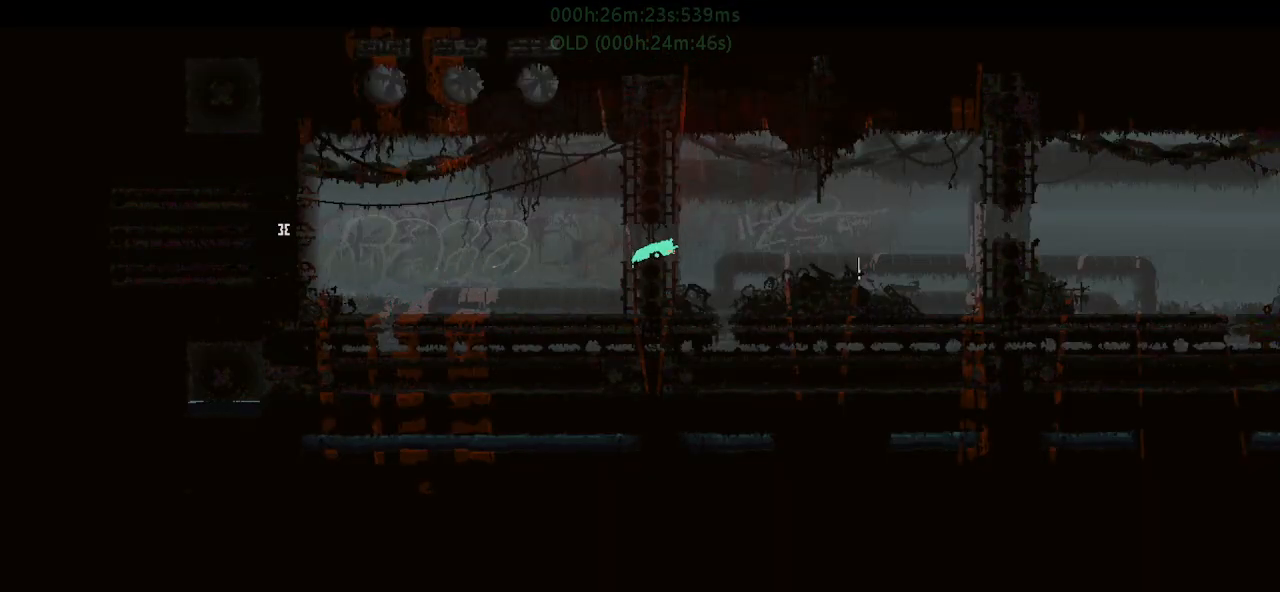
{"keys": ["r", "right"], "events": [[117, "t", "down"], [200, "r", "down"], [217, "up", "up"], [300, "j", "up"], [317, "t", "up"]]}
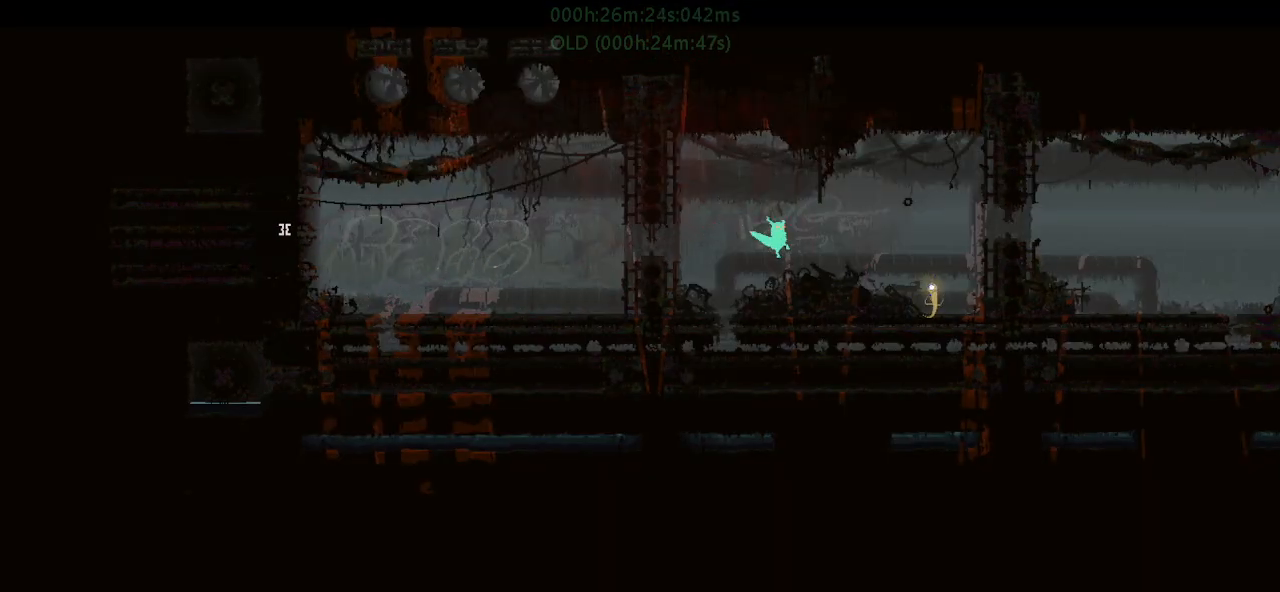
{"keys": ["j", "r", "right"], "events": [[133, "g", "down"], [200, "j", "down"], [300, "g", "up"], [300, "j", "up"], [500, "j", "down"]]}
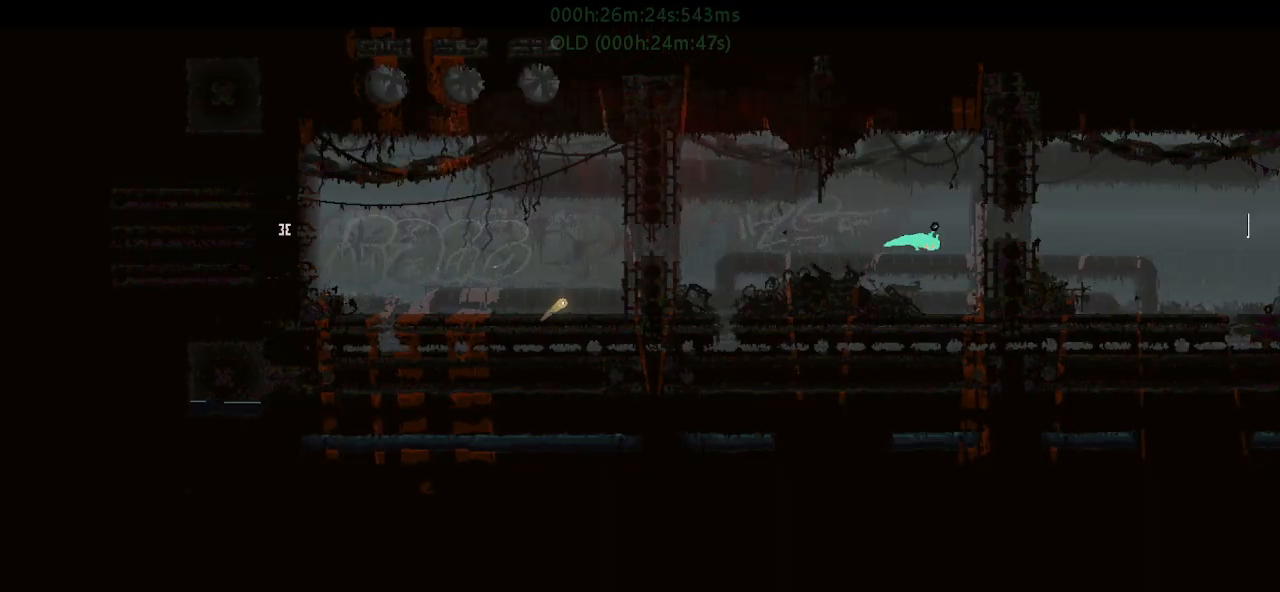
{"keys": ["j", "r", "right", "up"], "events": [[250, "up", "down"], [267, "j", "up"], [333, "j", "down"]]}
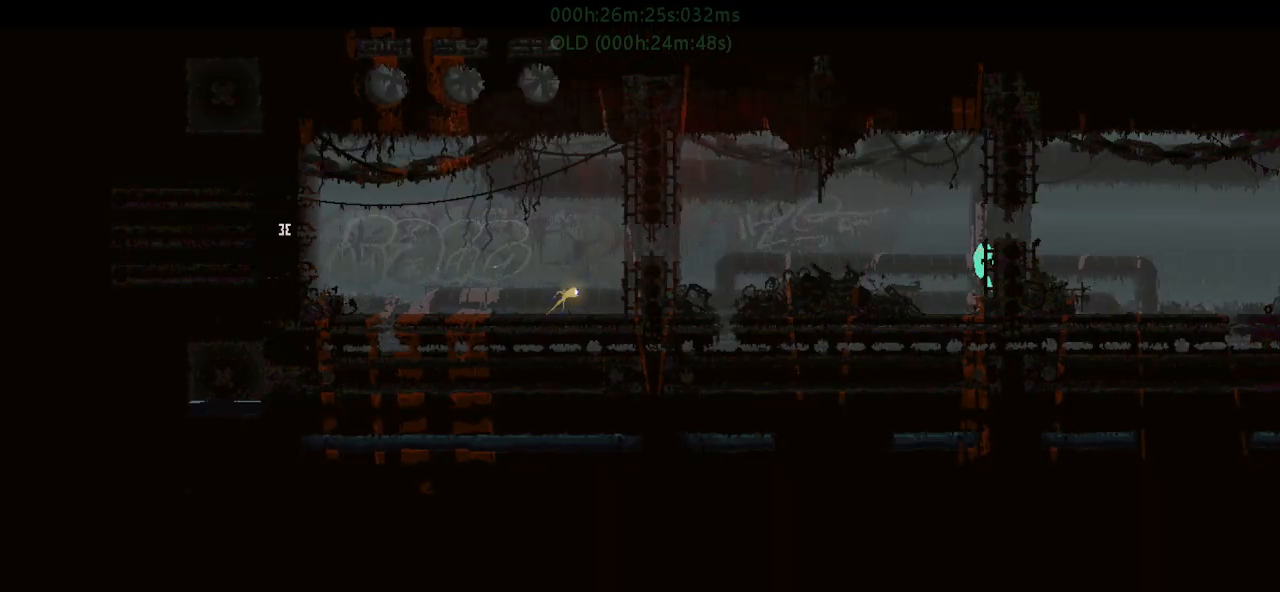
{"keys": ["j", "r", "right"], "events": [[67, "j", "up"], [167, "j", "down"], [167, "up", "up"], [367, "j", "up"], [467, "j", "down"]]}
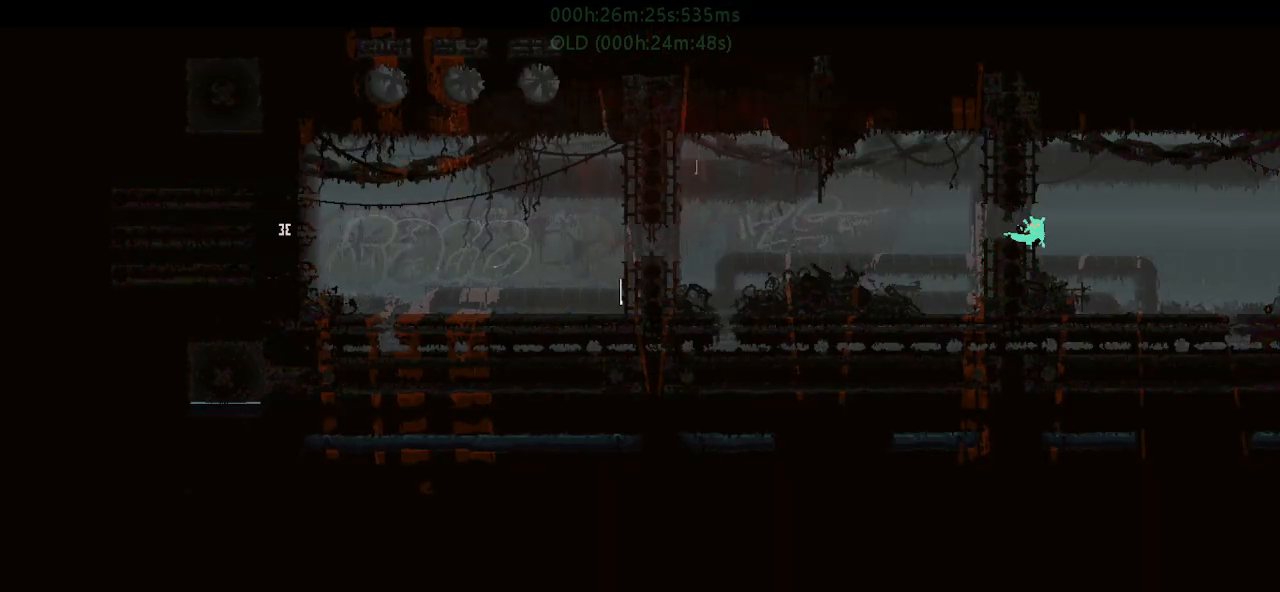
{"keys": ["r", "right"], "events": [[117, "j", "up"]]}
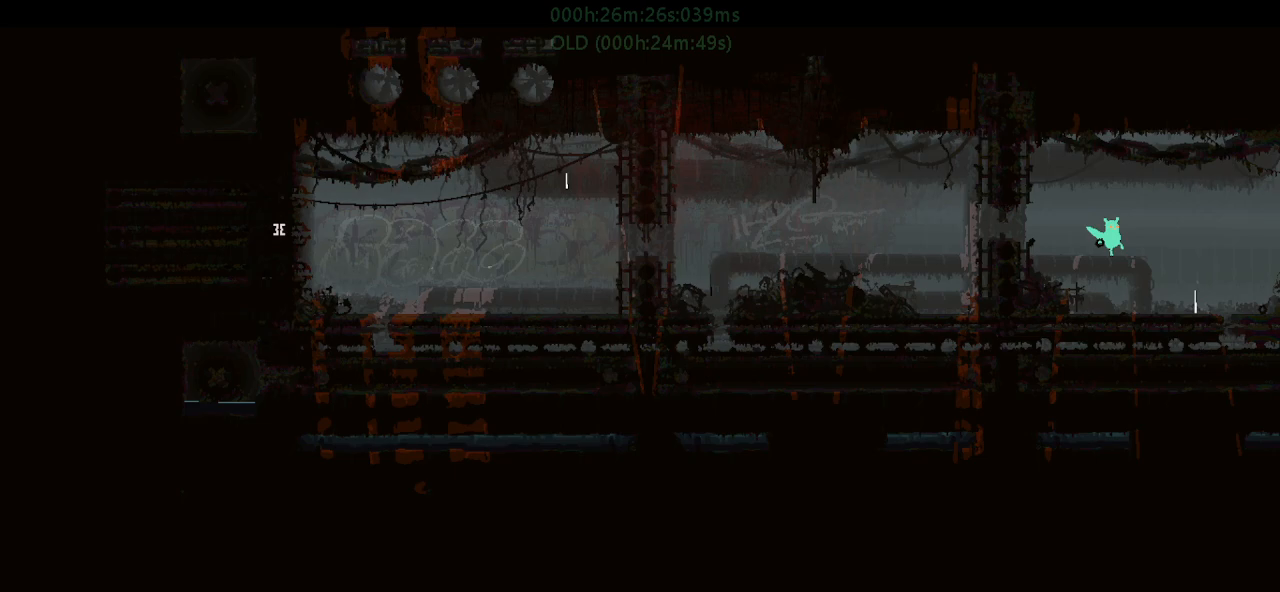
{"keys": ["r", "right"], "events": []}
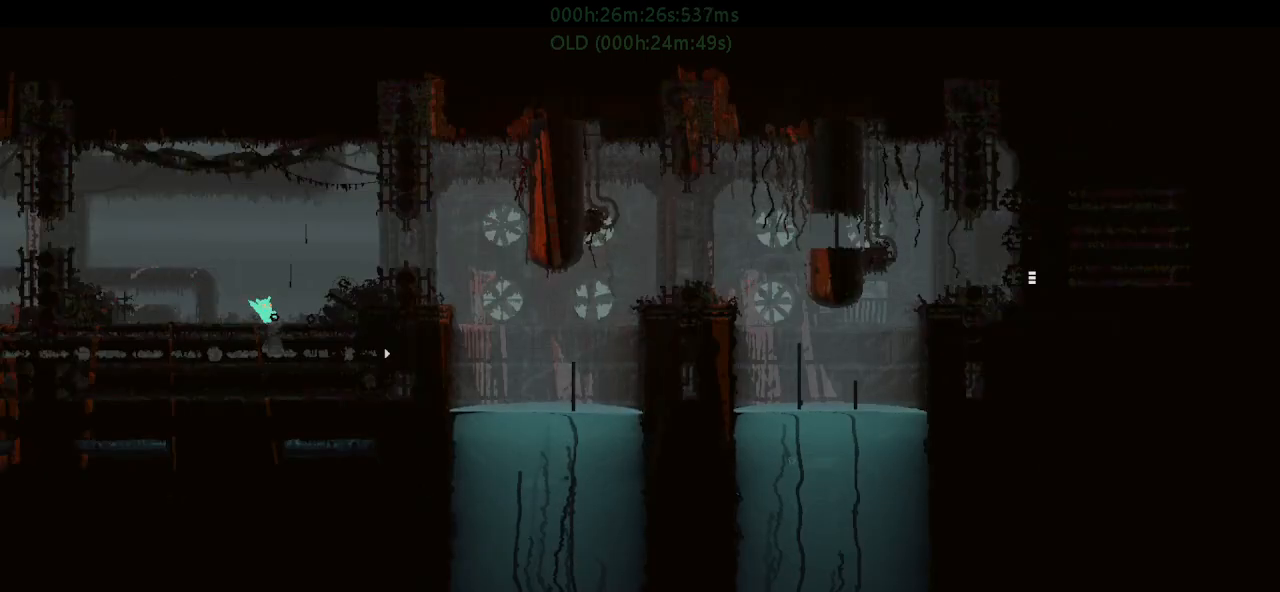
{"keys": ["r", "right"], "events": [[100, "j", "down"], [400, "j", "up"]]}
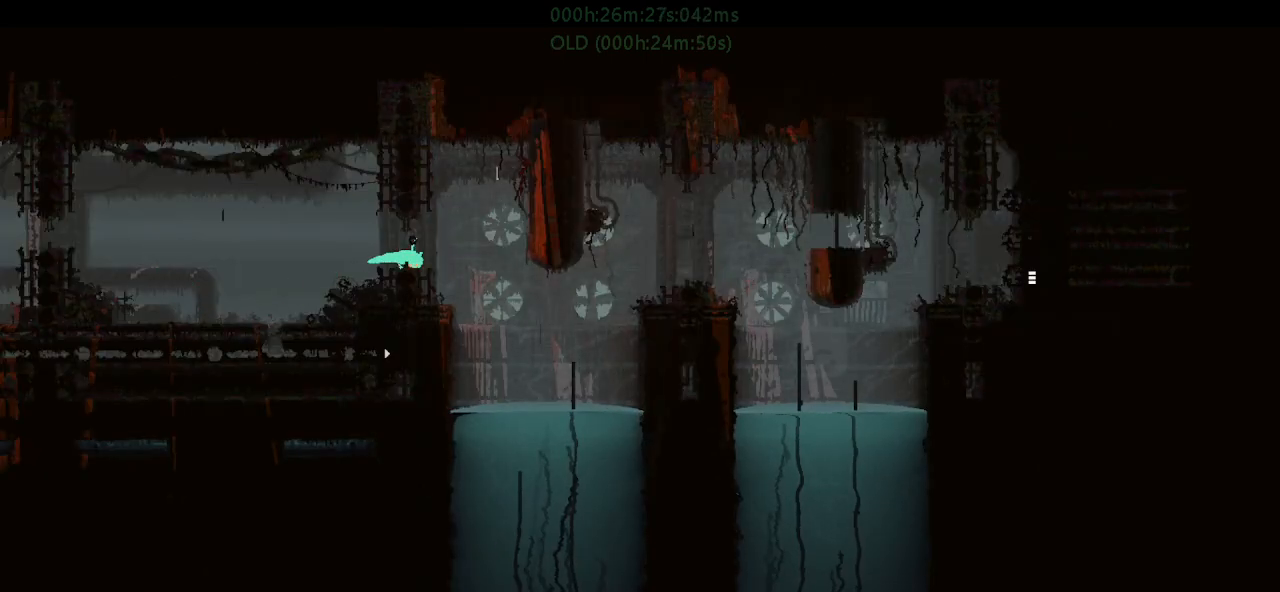
{"keys": ["j", "r", "right", "up"], "events": [[17, "up", "down"], [50, "j", "down"], [200, "up", "up"], [217, "j", "up"], [383, "up", "down"], [417, "j", "down"]]}
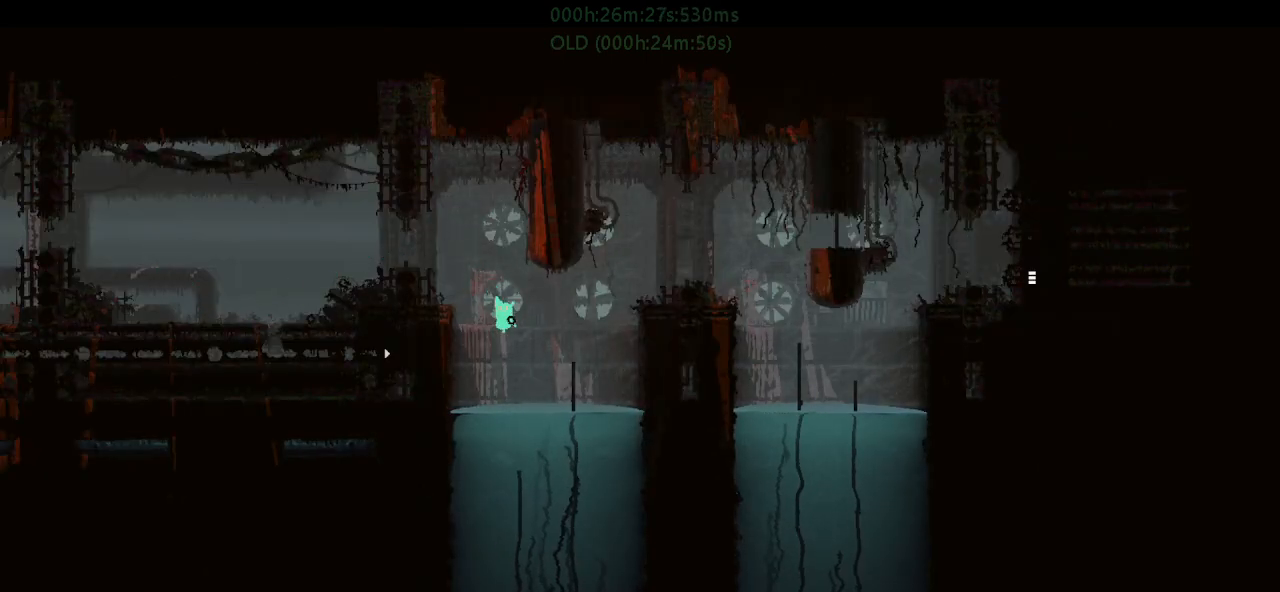
{"keys": ["up"], "events": [[267, "j", "up"], [267, "r", "up"], [333, "right", "up"]]}
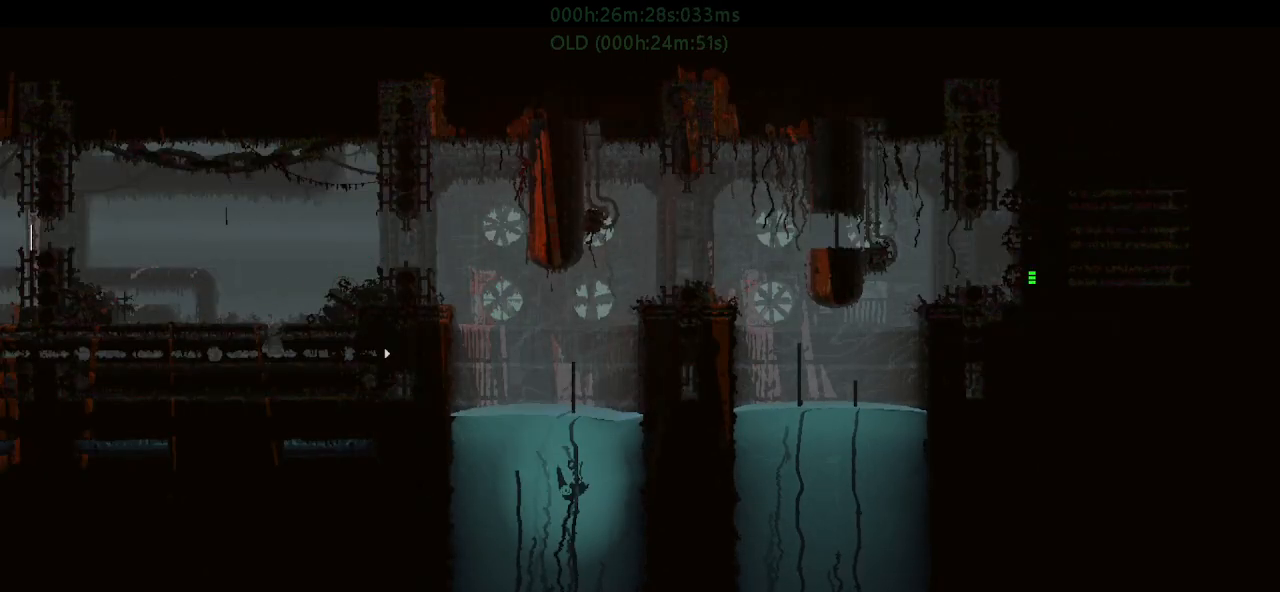
{"keys": ["up"], "events": []}
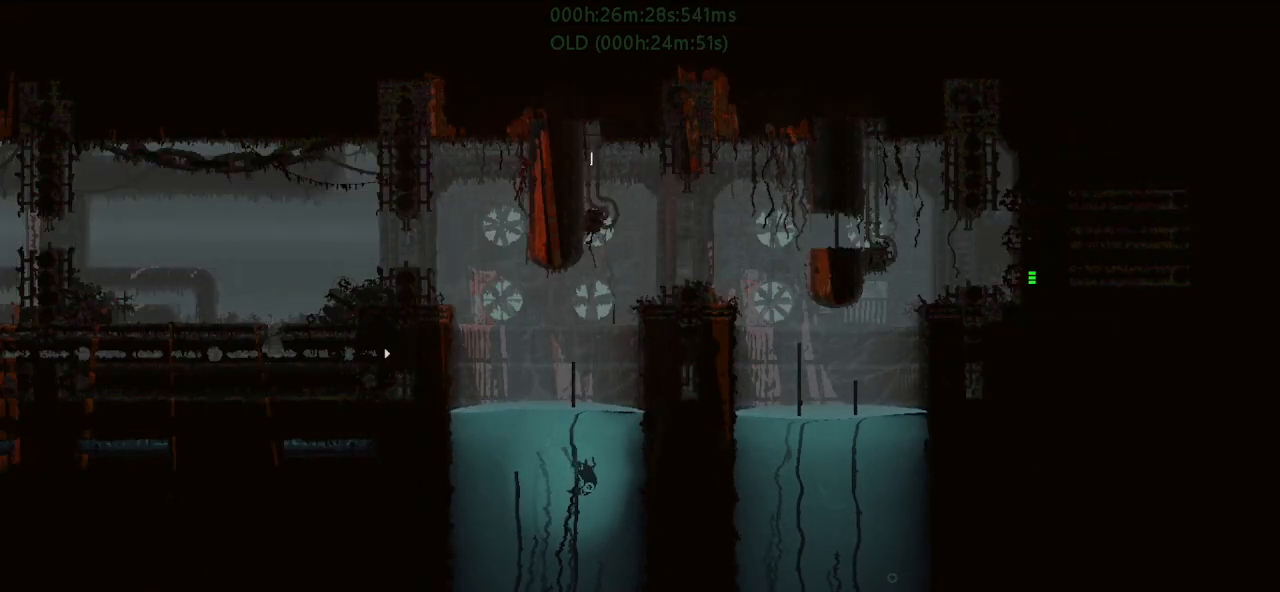
{"keys": ["up"], "events": [[283, "left", "down"], [417, "left", "up"]]}
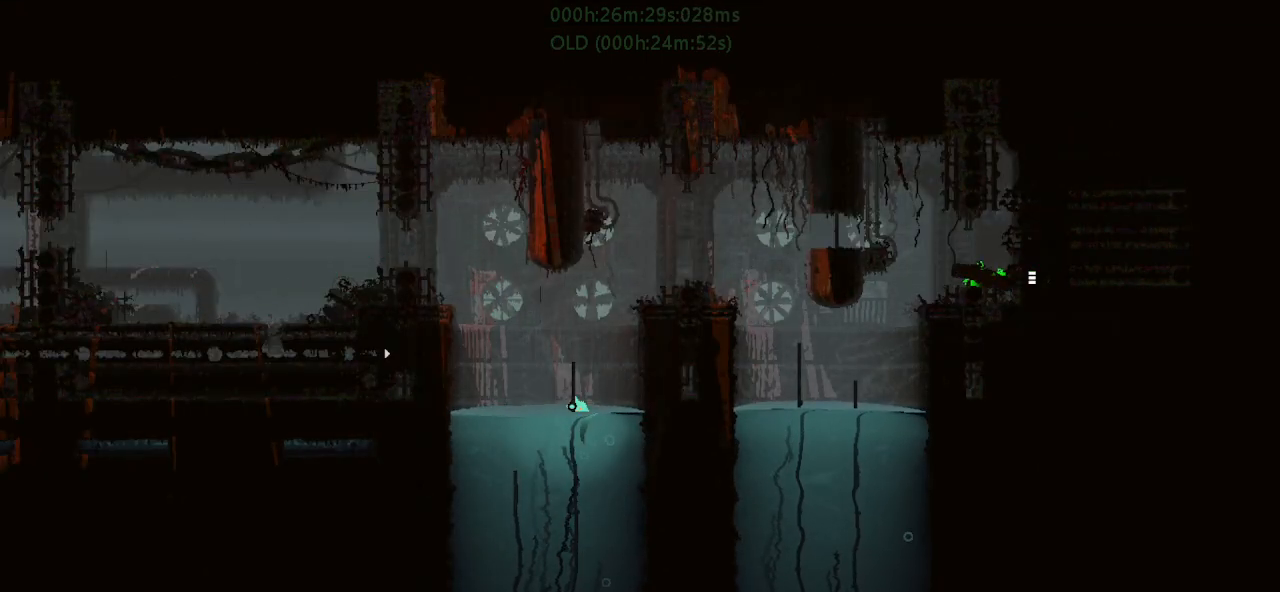
{"keys": ["up"], "events": []}
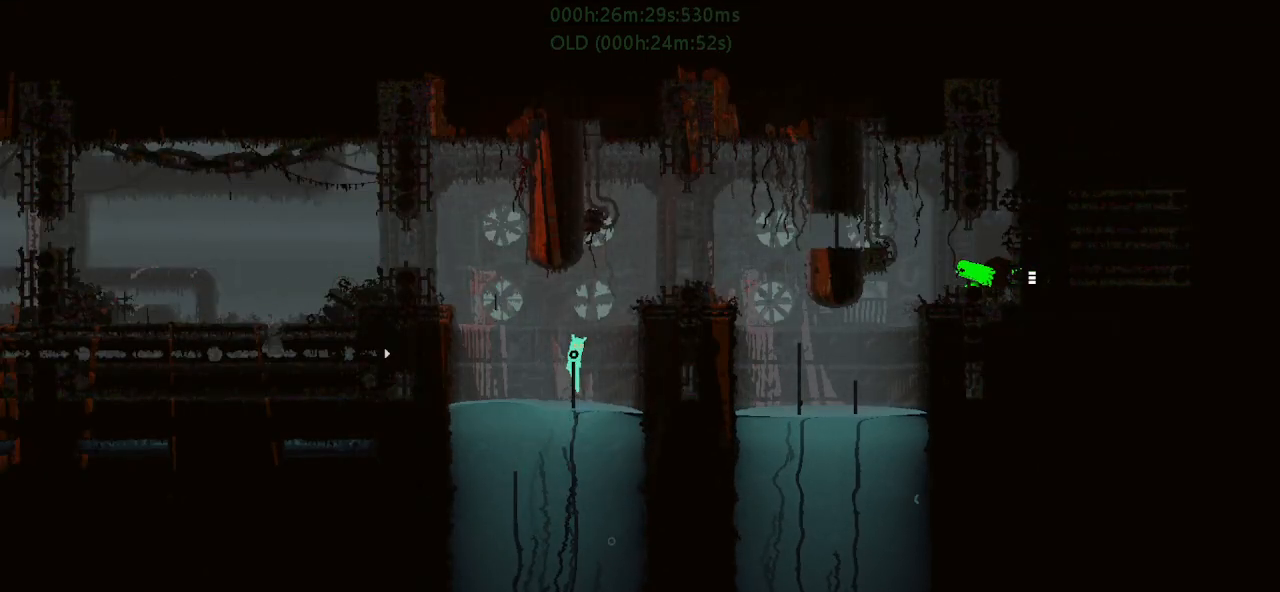
{"keys": ["j", "right"], "events": [[83, "right", "down"], [133, "up", "up"], [217, "j", "down"]]}
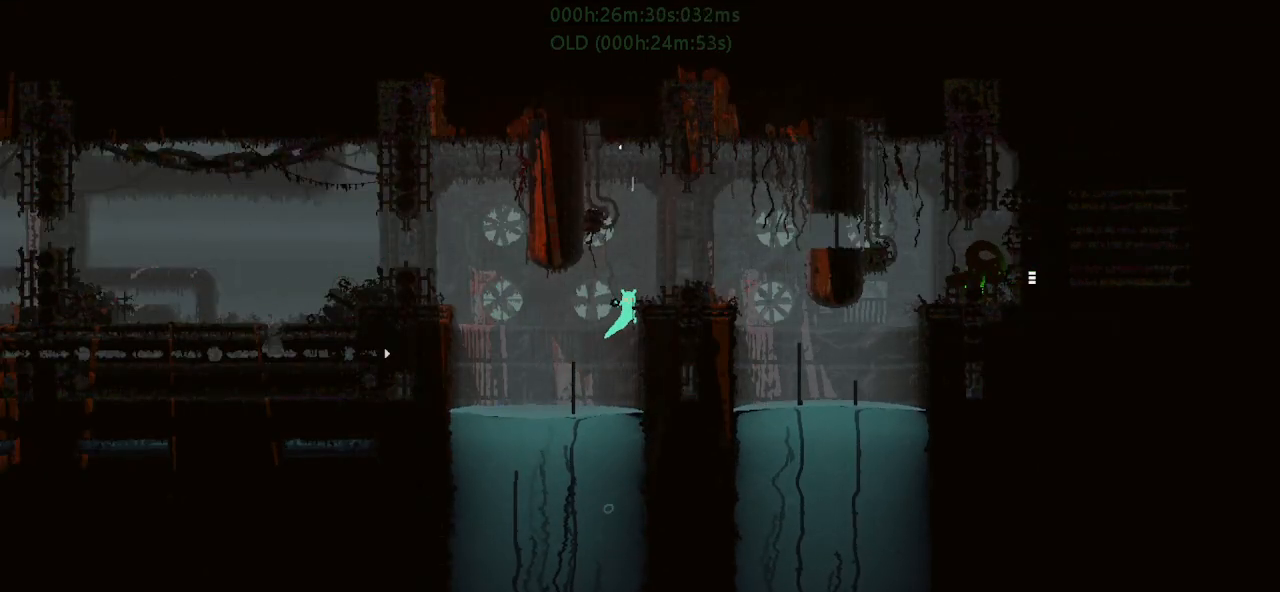
{"keys": ["right"], "events": [[133, "j", "up"]]}